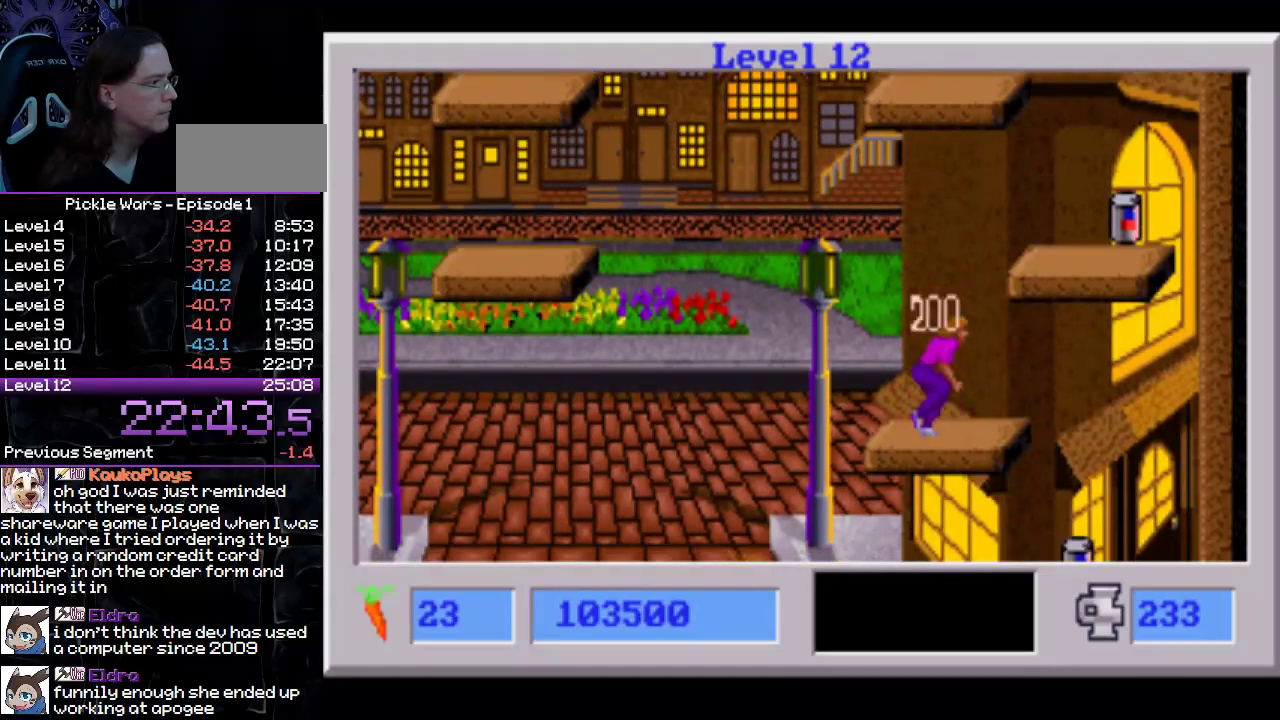
Gameplay with a controller (PlayStation layout); each line is a JSON object with the inputs held at the frame after it. "events" lists button and stick changes between this image and that frame as [ms after this image, input, new state], when the widget could be followed in between. Not read: L3 R3 SELECT SQUARE left_stick right_stick.
{"buttons": ["CIRCLE", "DPAD_LEFT"], "events": [[350, "DPAD_LEFT", "down"], [383, "CIRCLE", "down"]]}
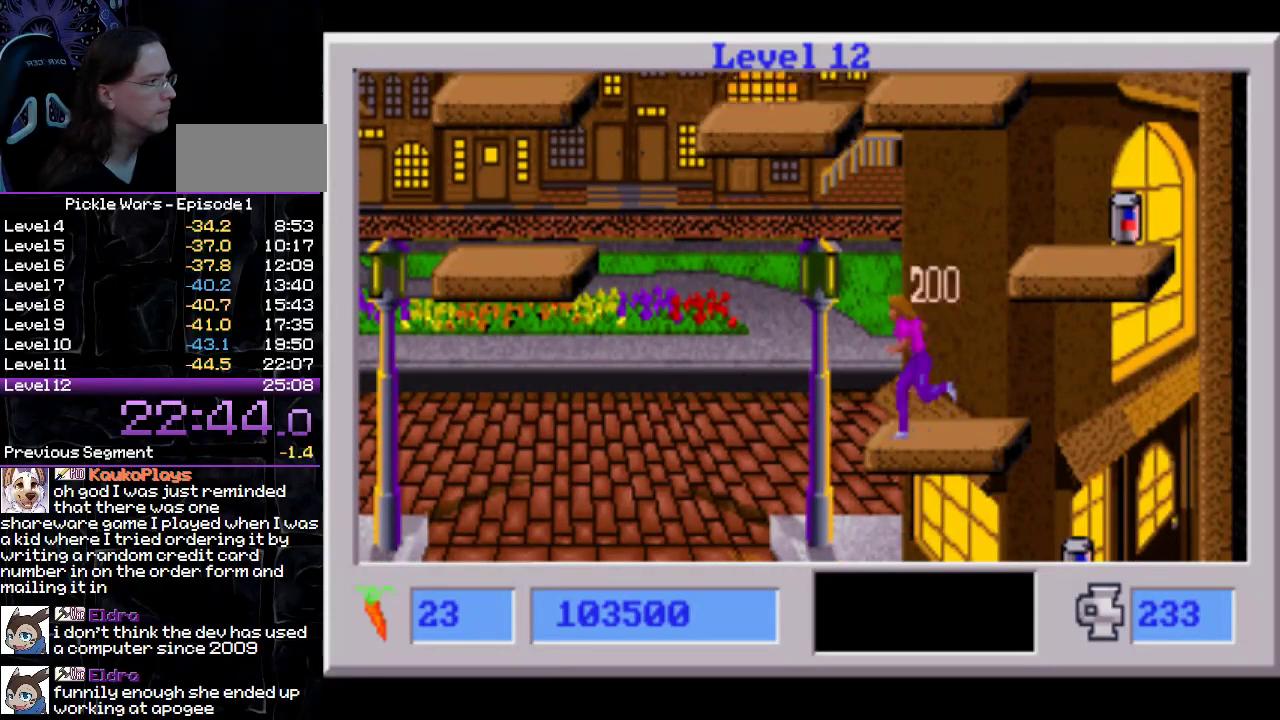
{"buttons": [], "events": [[367, "DPAD_LEFT", "up"], [400, "CIRCLE", "up"]]}
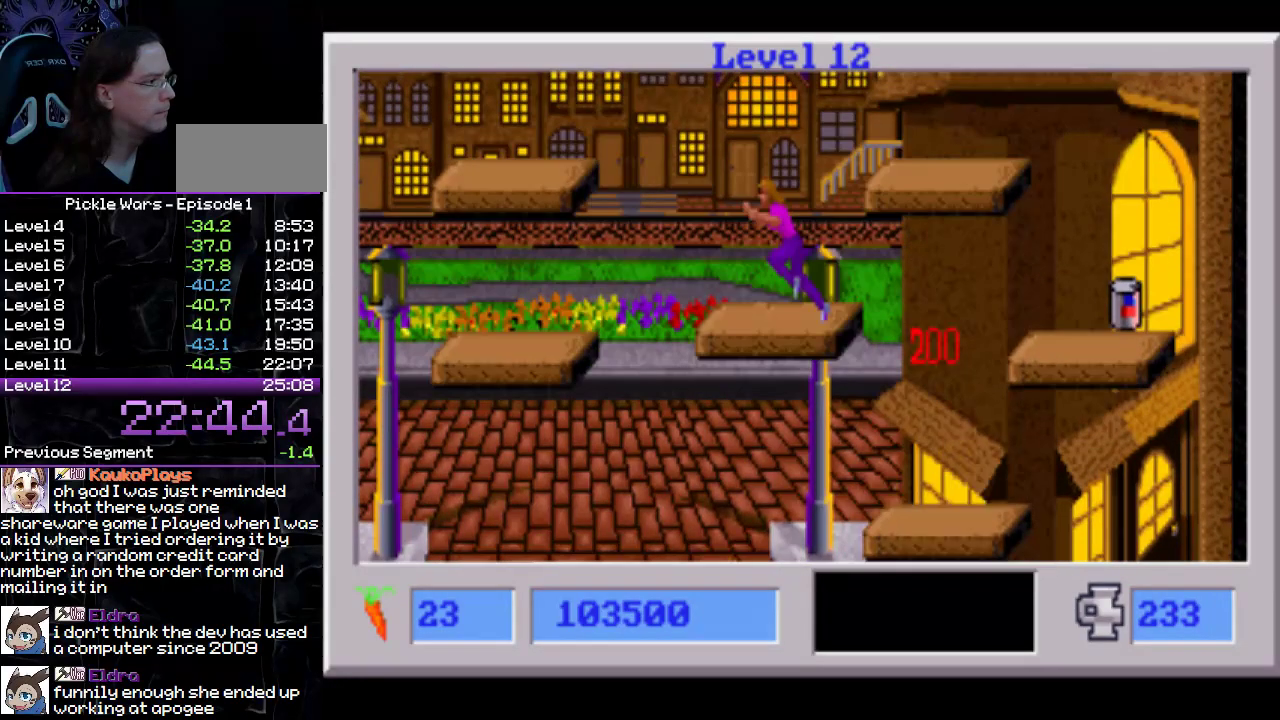
{"buttons": ["CIRCLE", "DPAD_LEFT"], "events": [[17, "CIRCLE", "down"], [167, "DPAD_LEFT", "down"]]}
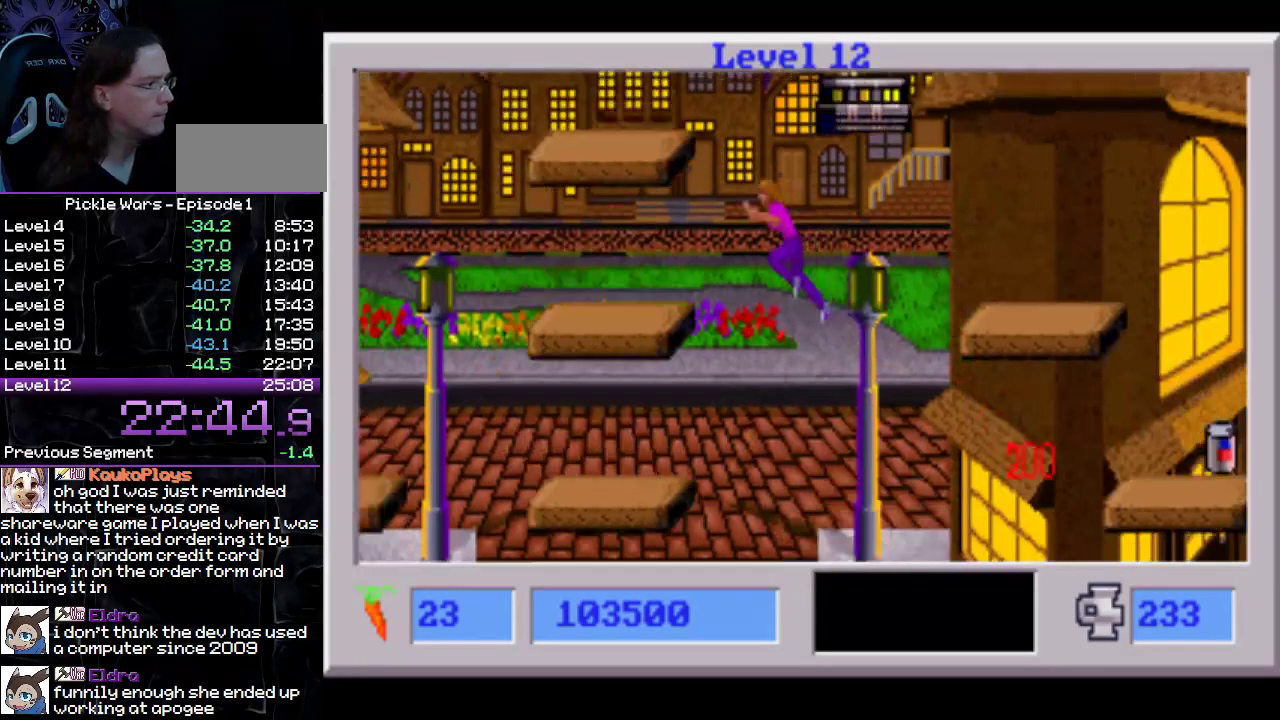
{"buttons": ["CIRCLE", "DPAD_LEFT"], "events": [[133, "CIRCLE", "up"], [383, "CIRCLE", "down"]]}
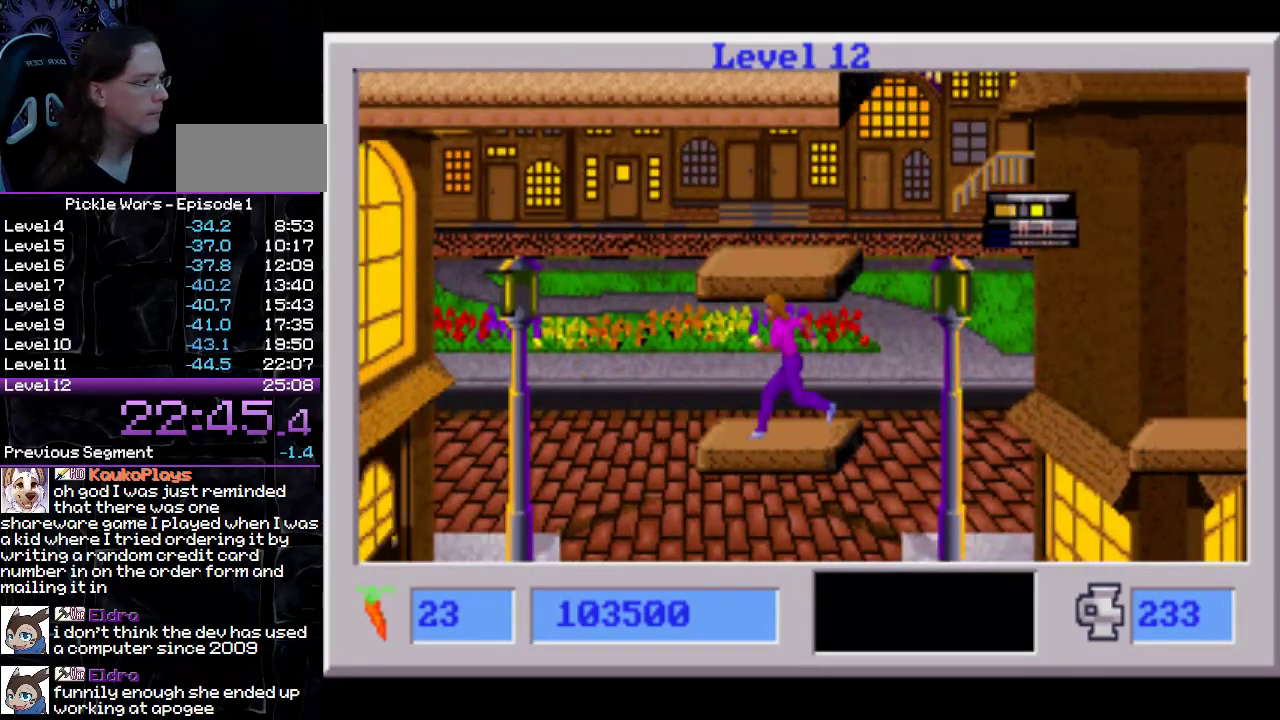
{"buttons": ["DPAD_LEFT"], "events": [[100, "CIRCLE", "up"]]}
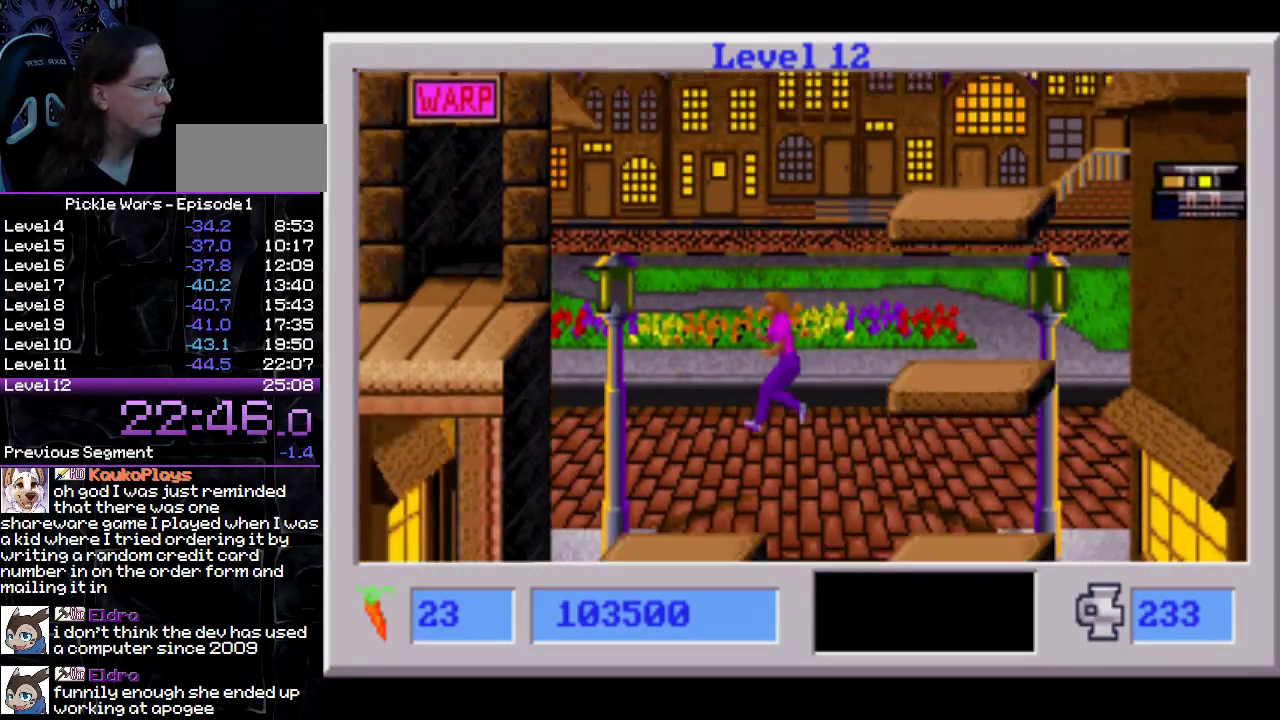
{"buttons": ["CIRCLE", "DPAD_LEFT"], "events": [[100, "CIRCLE", "down"]]}
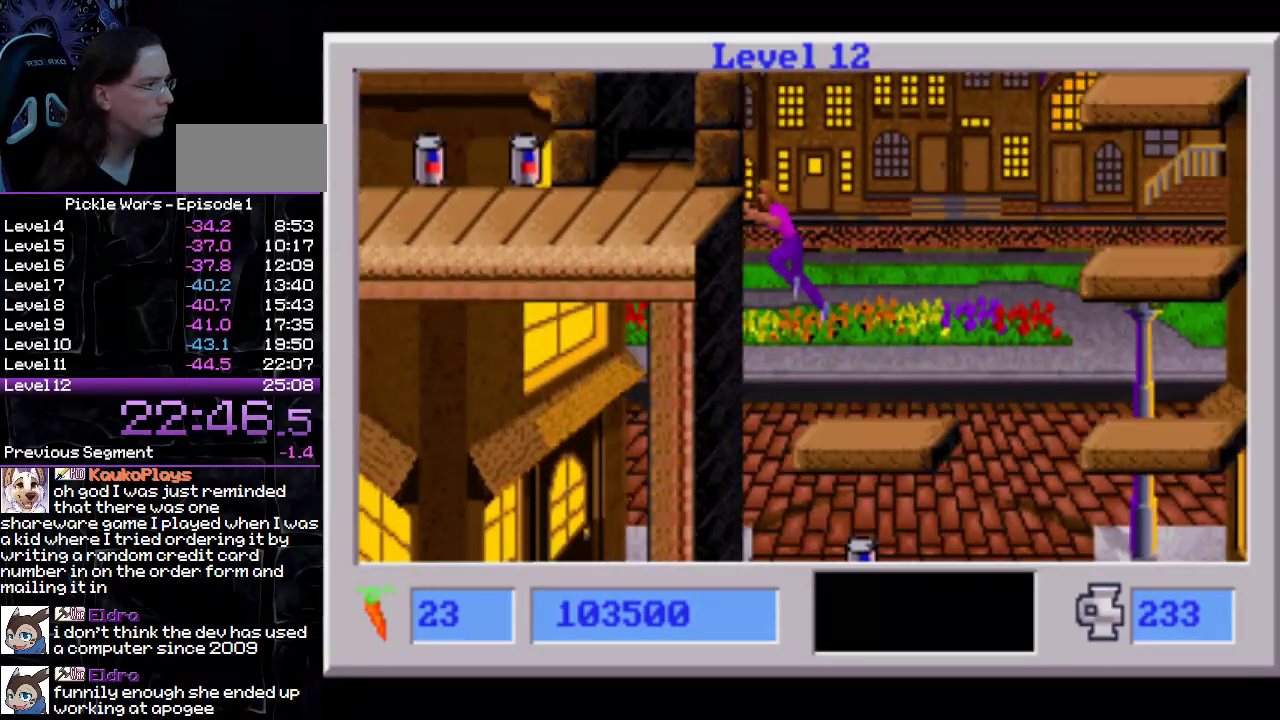
{"buttons": ["DPAD_LEFT"], "events": [[250, "CIRCLE", "up"]]}
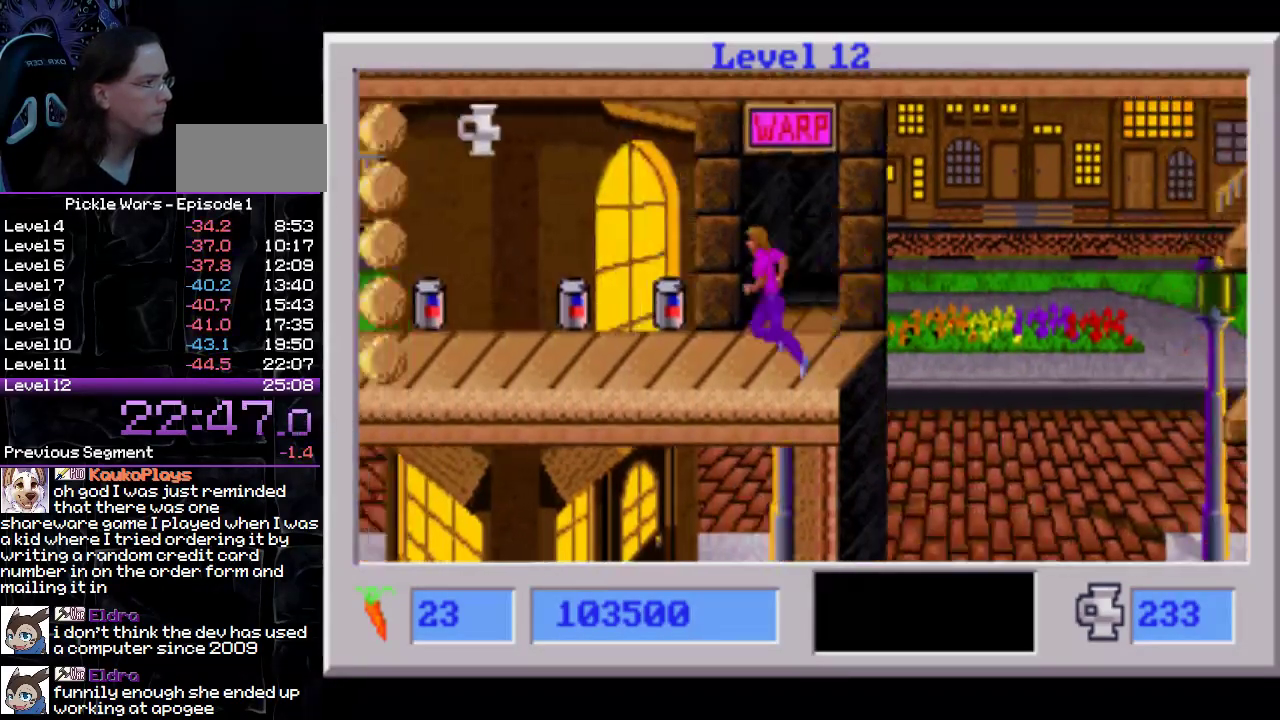
{"buttons": [], "events": [[17, "DPAD_LEFT", "up"], [183, "DPAD_RIGHT", "down"], [350, "DPAD_RIGHT", "up"]]}
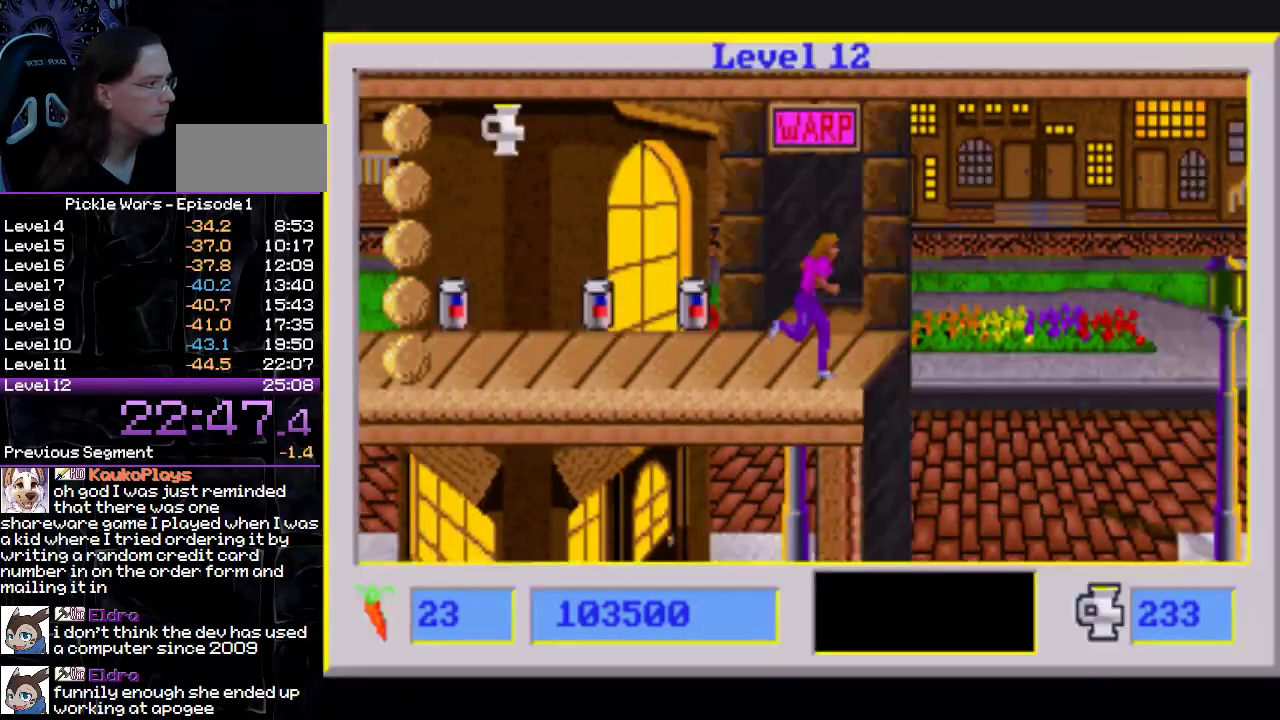
{"buttons": [], "events": []}
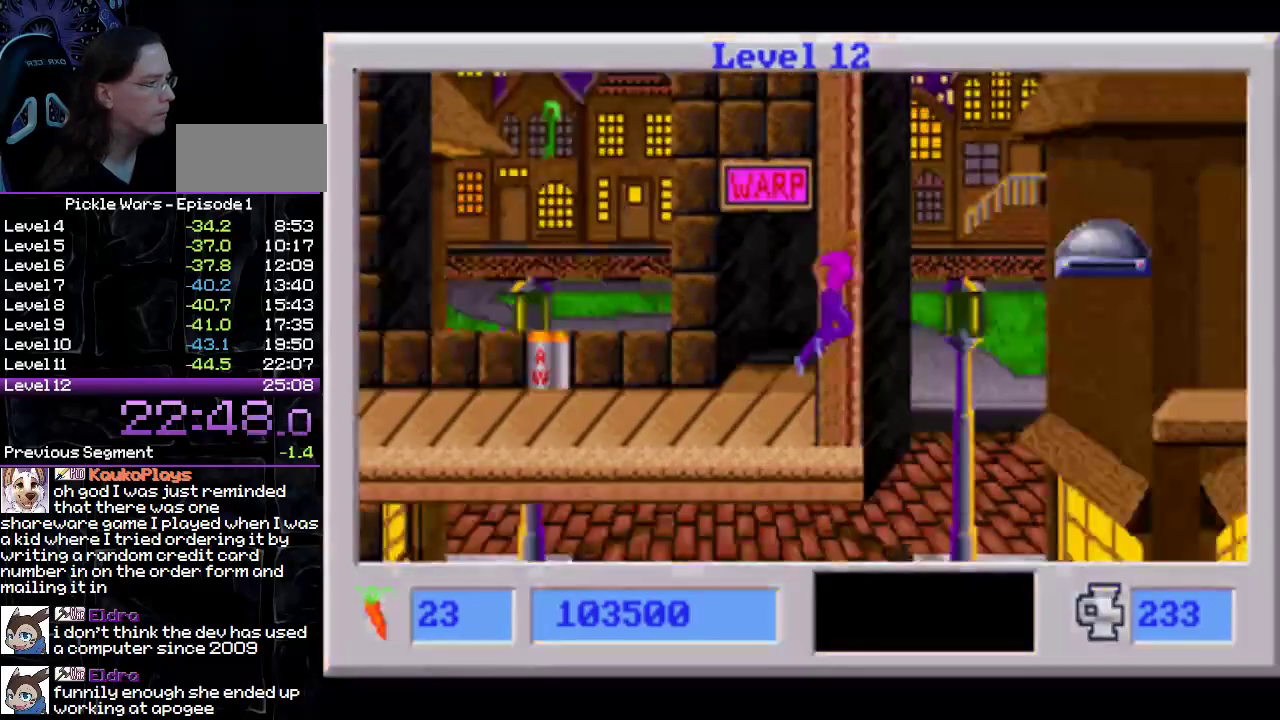
{"buttons": ["CIRCLE", "DPAD_LEFT"], "events": [[117, "DPAD_LEFT", "down"], [300, "CIRCLE", "down"]]}
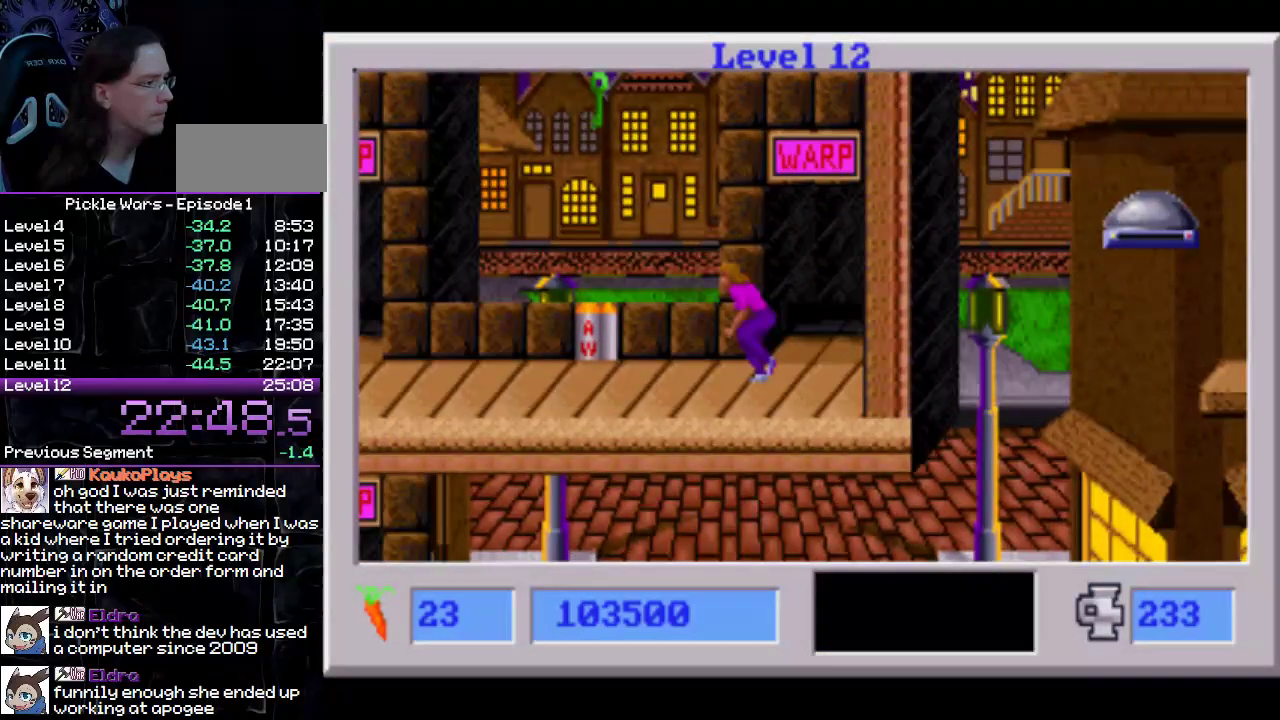
{"buttons": ["DPAD_LEFT"], "events": [[350, "CIRCLE", "up"]]}
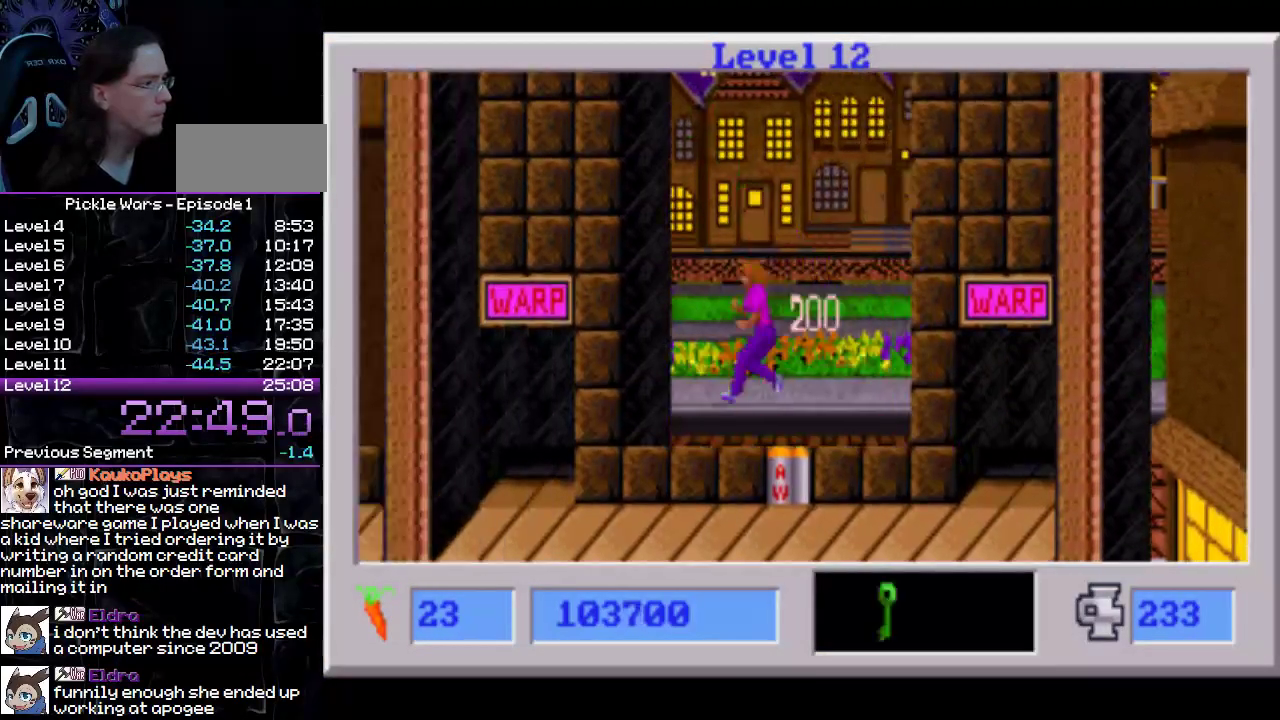
{"buttons": ["DPAD_LEFT"], "events": []}
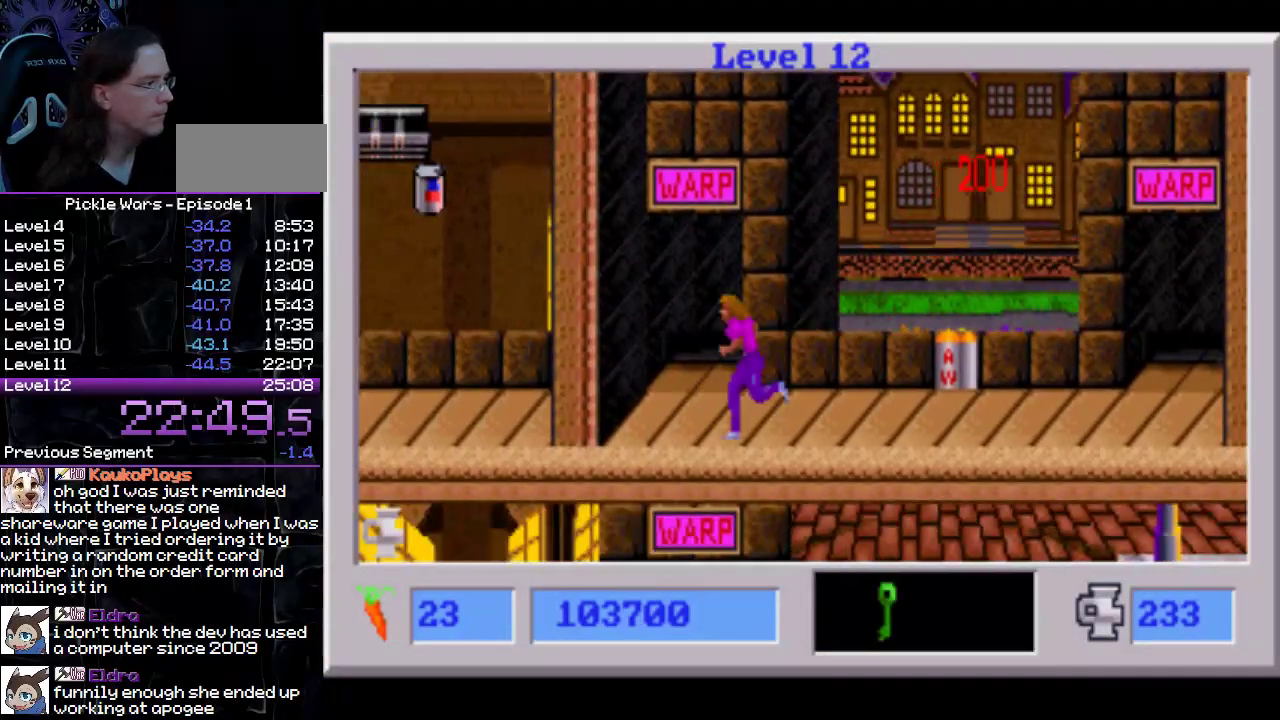
{"buttons": [], "events": [[467, "DPAD_LEFT", "up"]]}
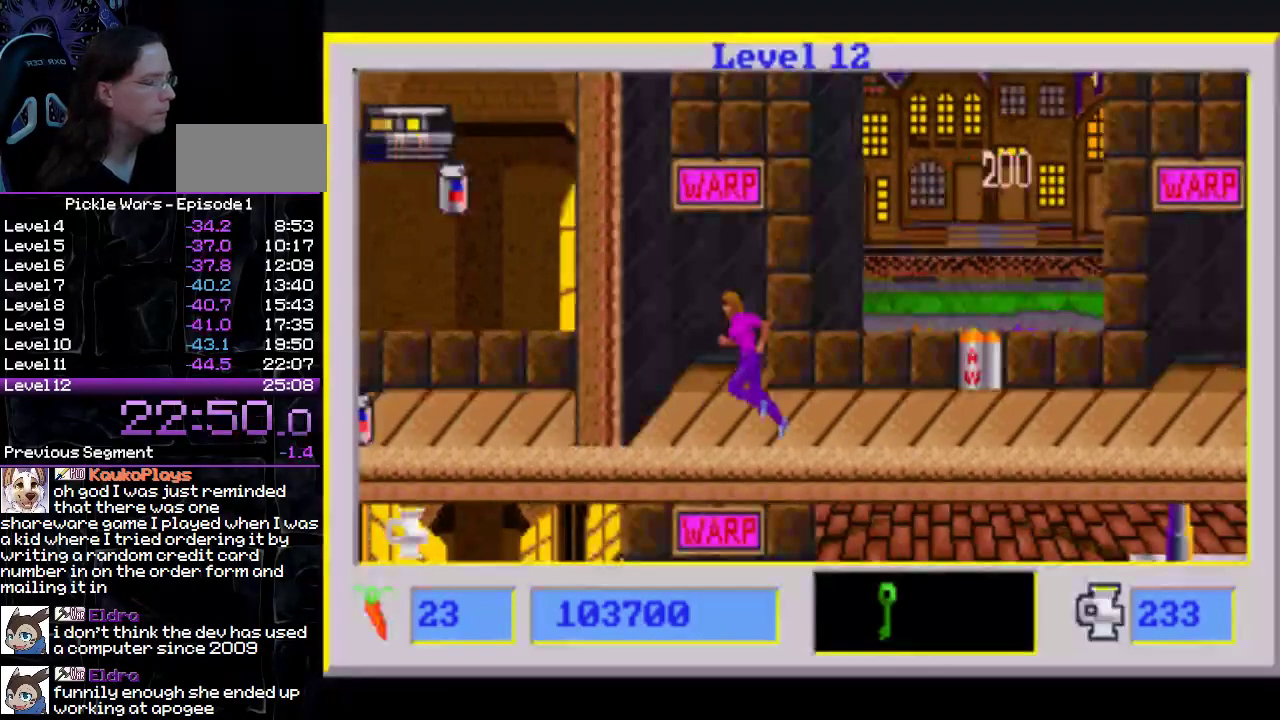
{"buttons": ["CROSS", "DPAD_LEFT"], "events": [[217, "DPAD_LEFT", "down"], [400, "CROSS", "down"]]}
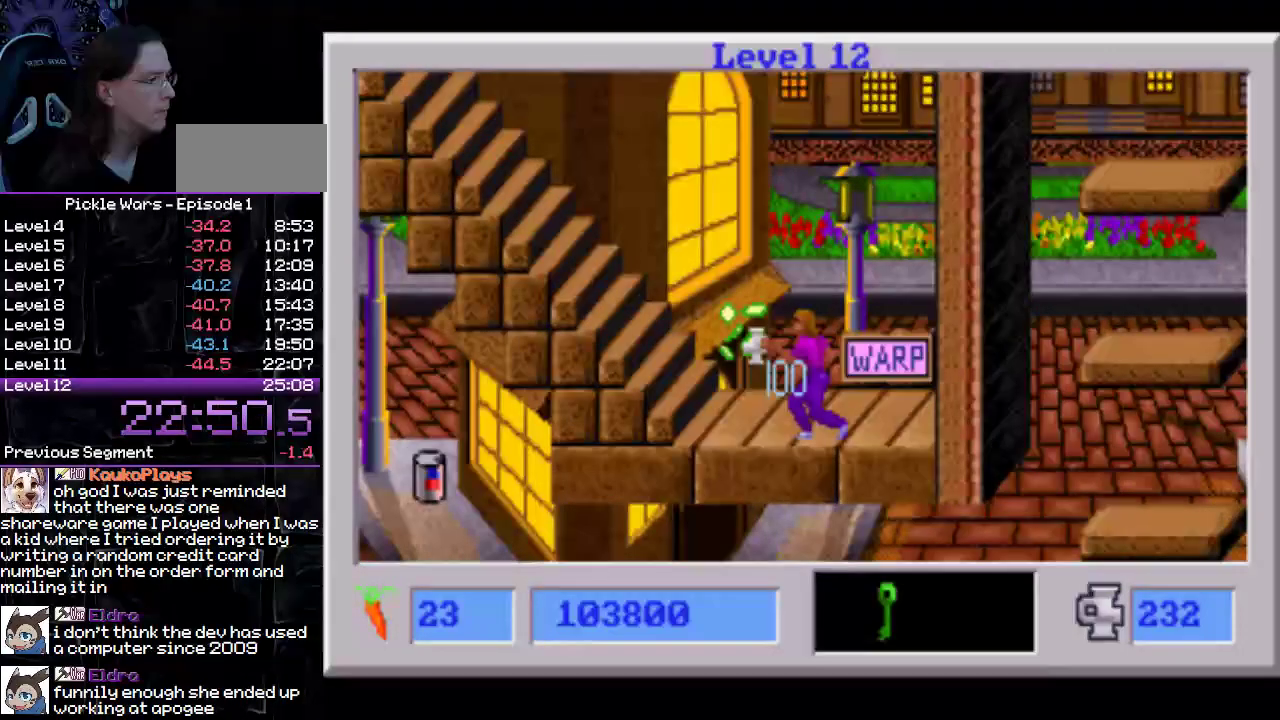
{"buttons": ["CIRCLE", "DPAD_LEFT"], "events": [[100, "CROSS", "up"], [200, "CIRCLE", "down"]]}
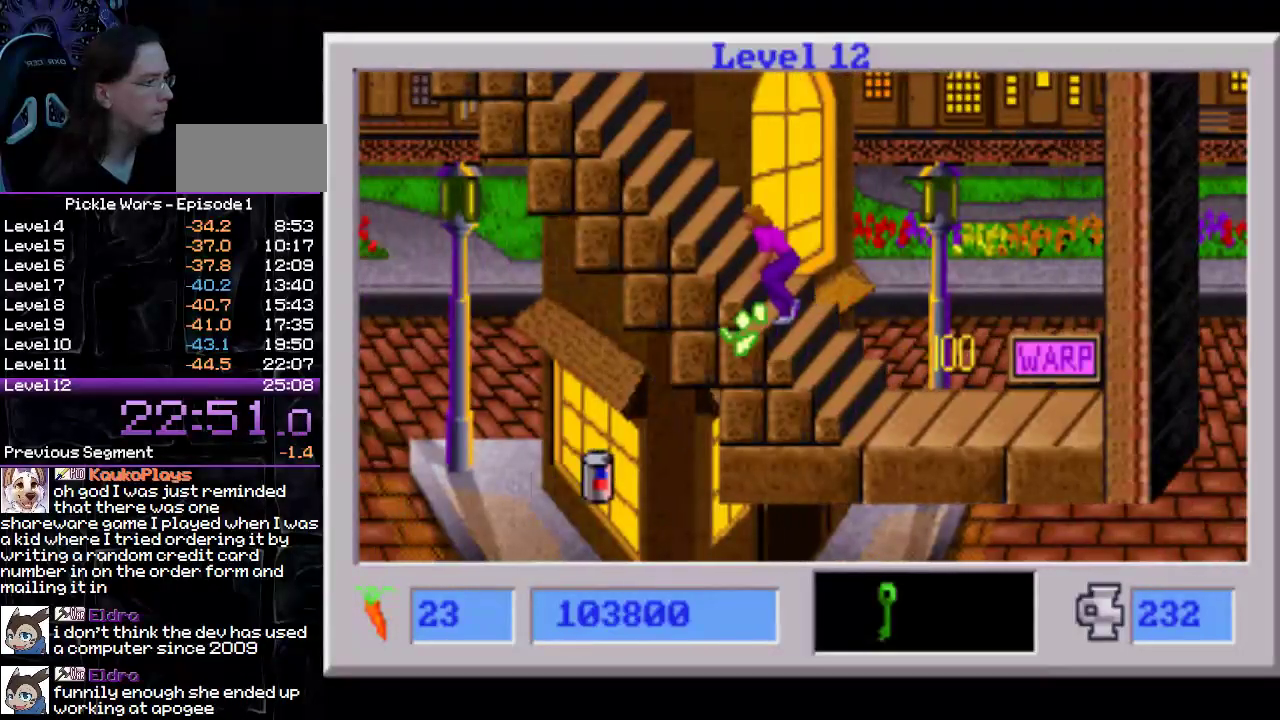
{"buttons": ["CIRCLE", "DPAD_LEFT"], "events": []}
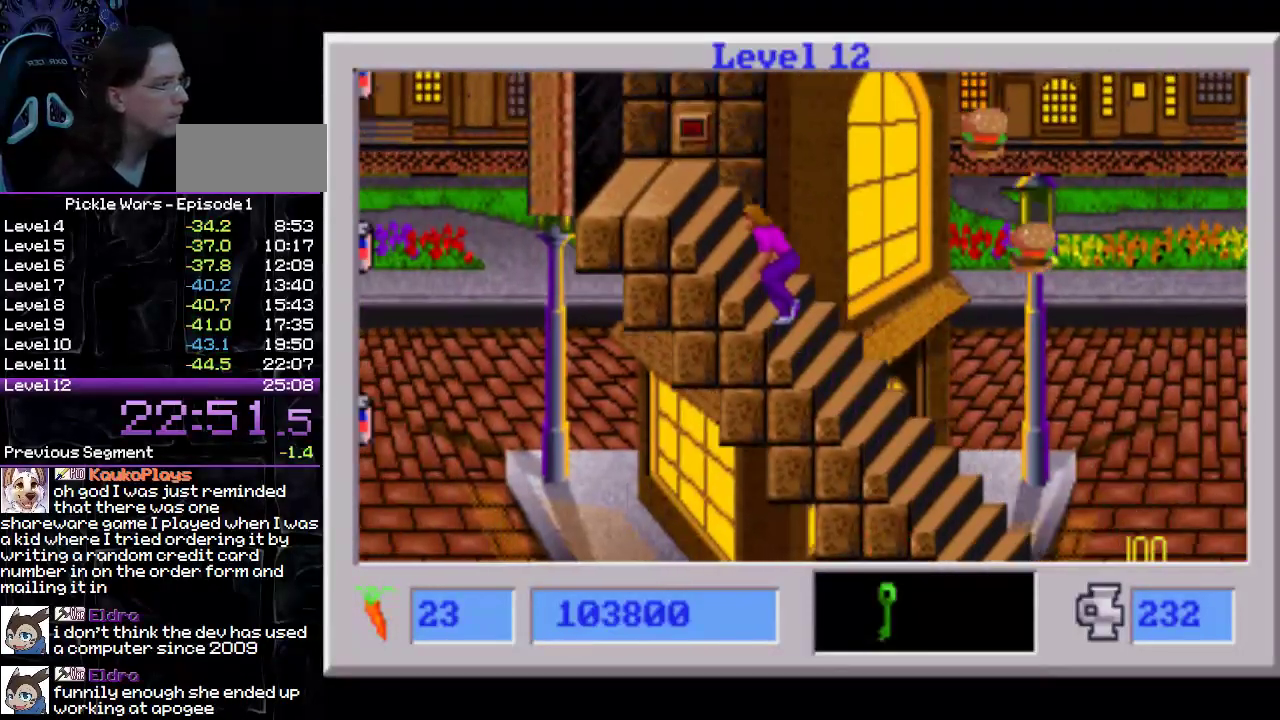
{"buttons": ["DPAD_RIGHT"], "events": [[217, "CIRCLE", "up"], [333, "DPAD_LEFT", "up"], [400, "DPAD_RIGHT", "down"]]}
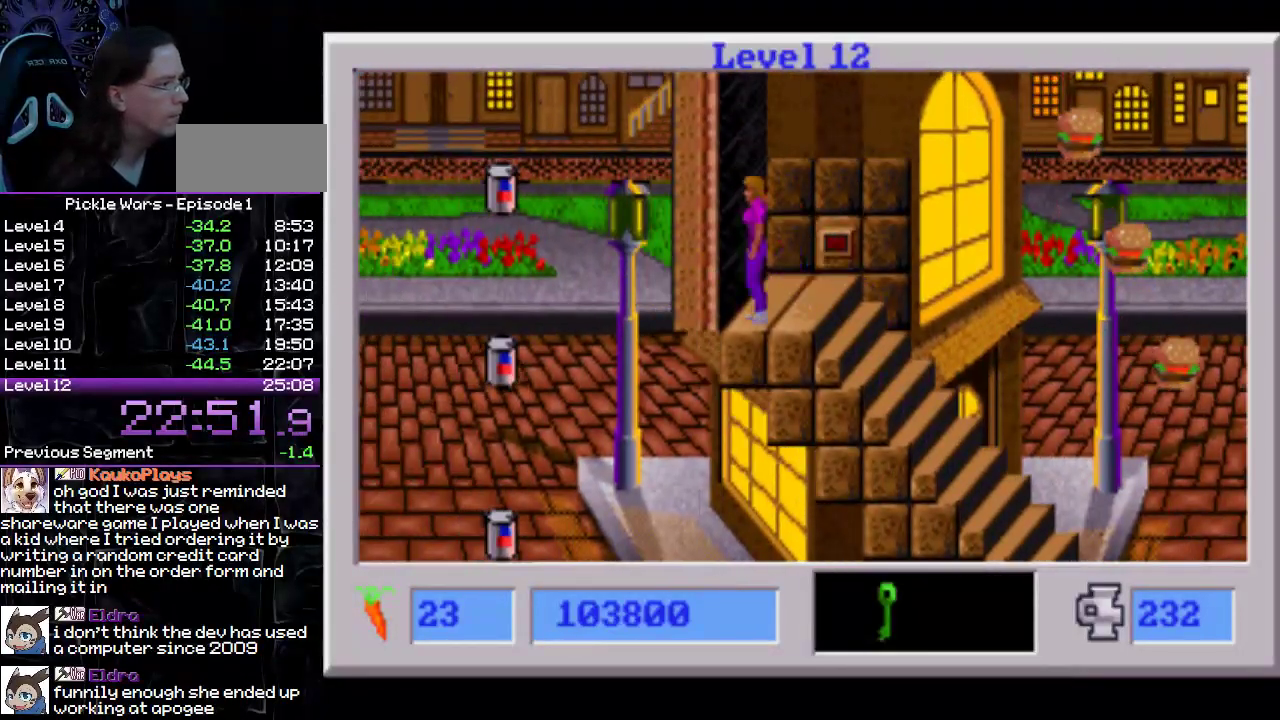
{"buttons": ["CROSS", "CIRCLE", "DPAD_RIGHT"], "events": [[33, "DPAD_RIGHT", "up"], [50, "CIRCLE", "down"], [500, "CROSS", "down"], [500, "DPAD_RIGHT", "down"]]}
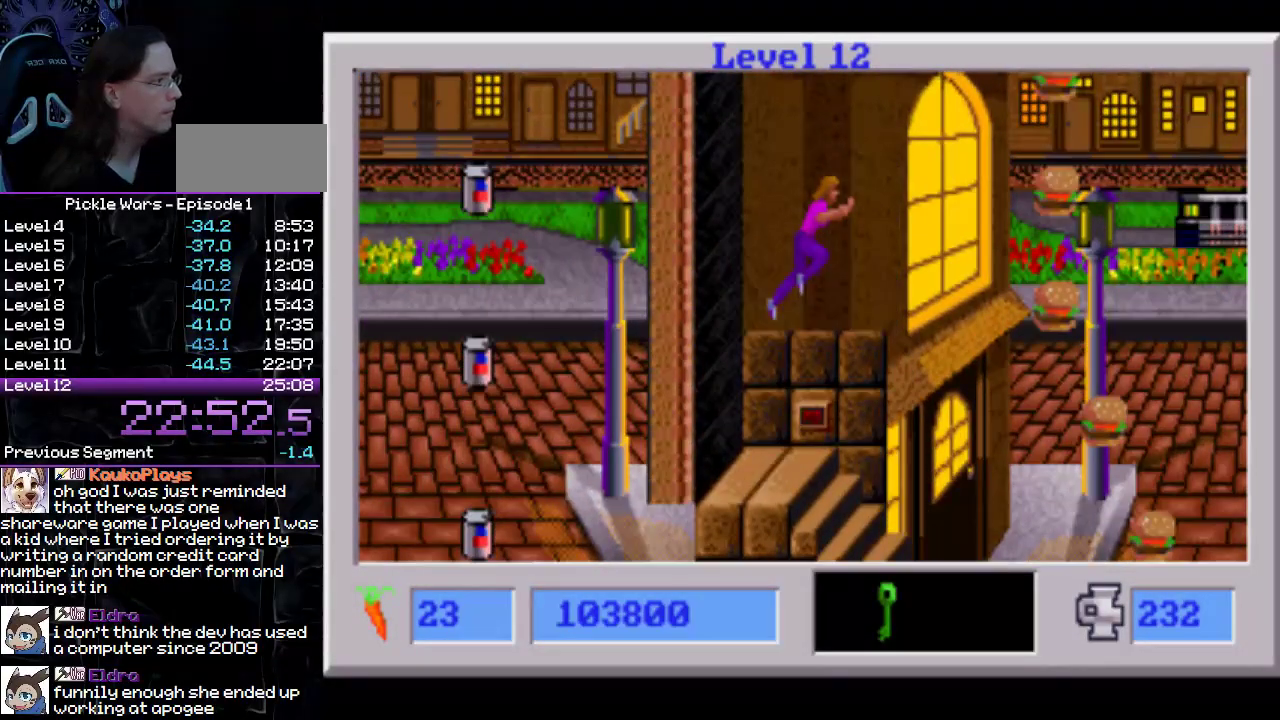
{"buttons": ["CROSS"], "events": [[83, "CIRCLE", "up"], [83, "CROSS", "up"], [183, "DPAD_RIGHT", "up"], [283, "L1", "down"], [383, "L1", "up"], [417, "CROSS", "down"]]}
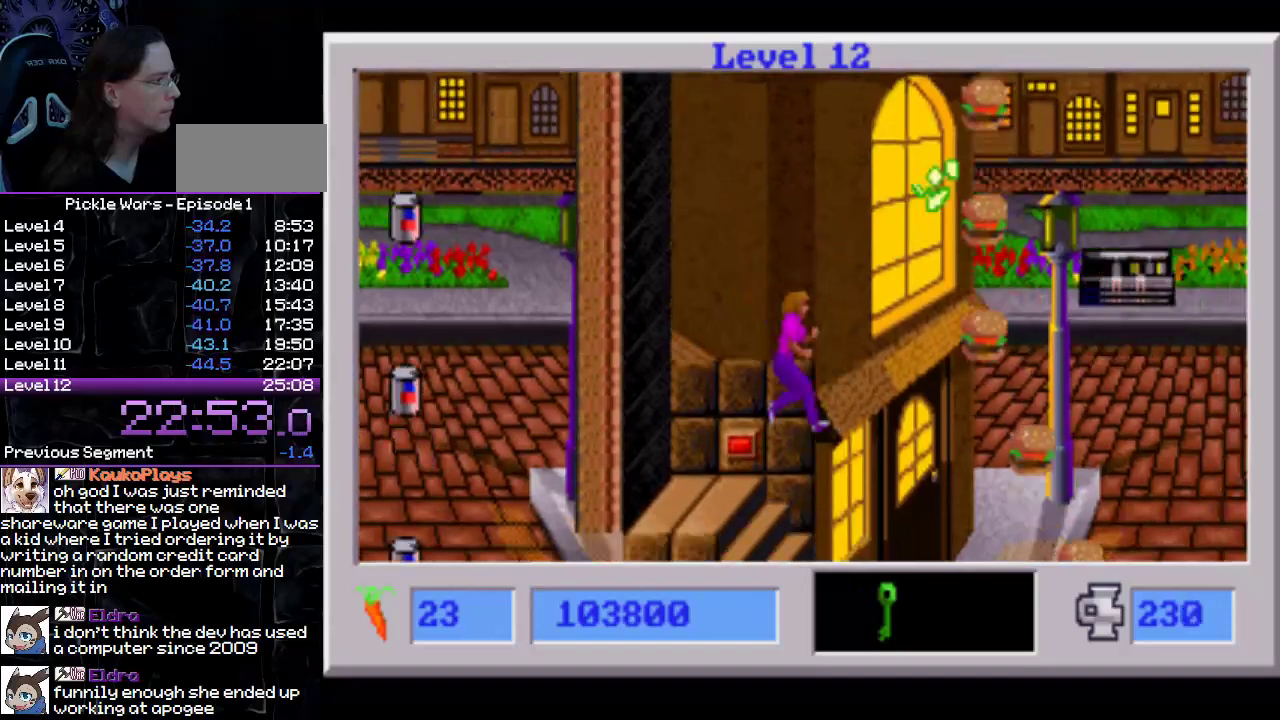
{"buttons": [], "events": [[33, "CROSS", "up"]]}
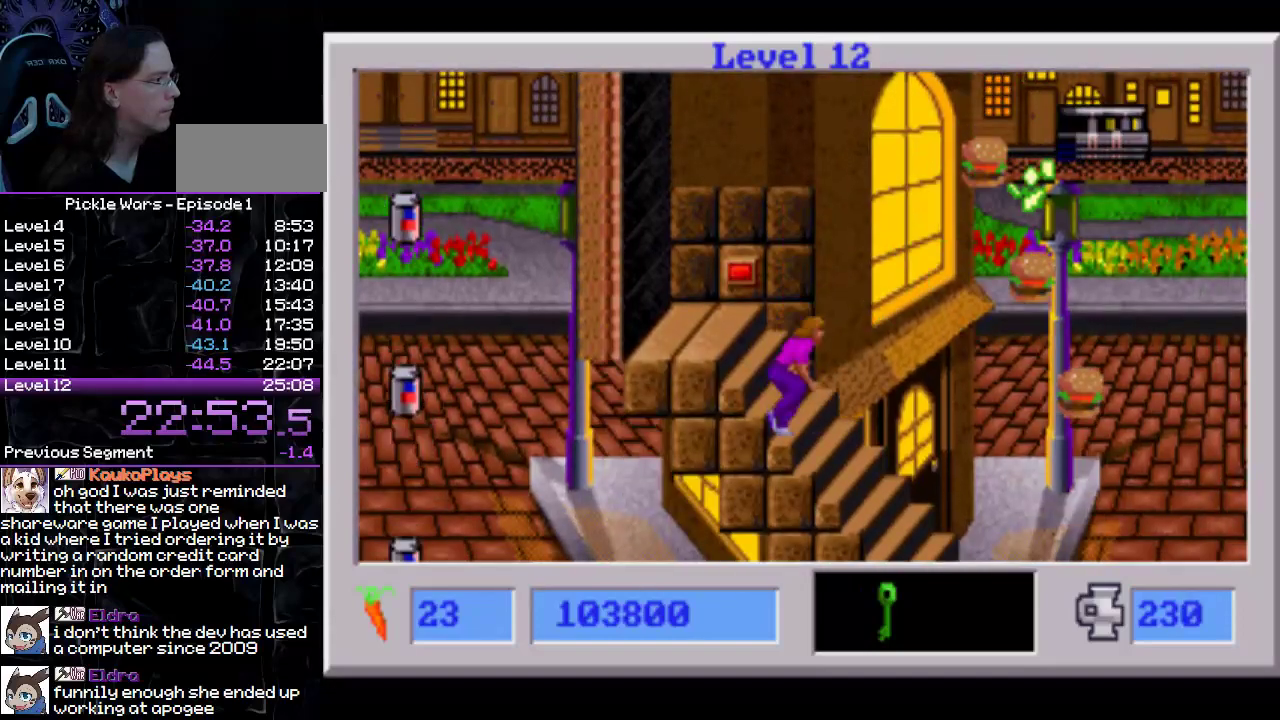
{"buttons": ["L1", "DPAD_RIGHT"], "events": [[333, "L1", "down"], [500, "DPAD_RIGHT", "down"]]}
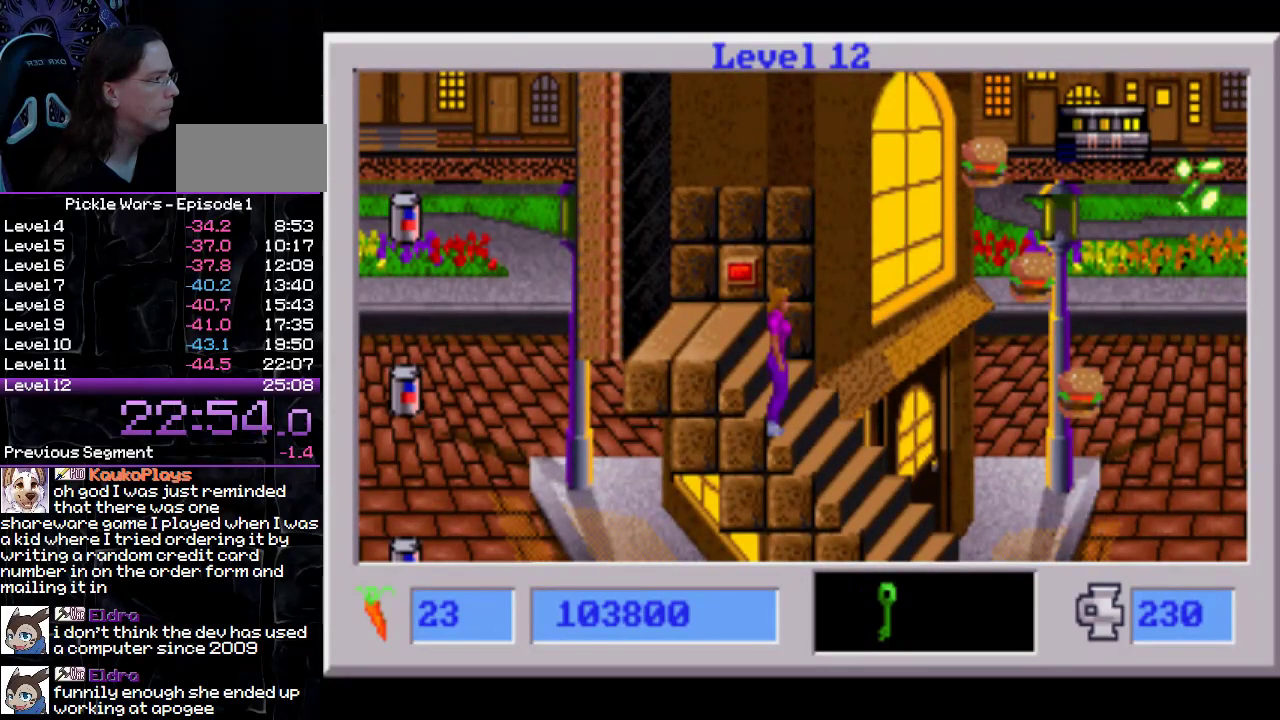
{"buttons": [], "events": [[233, "L1", "up"], [300, "DPAD_RIGHT", "up"]]}
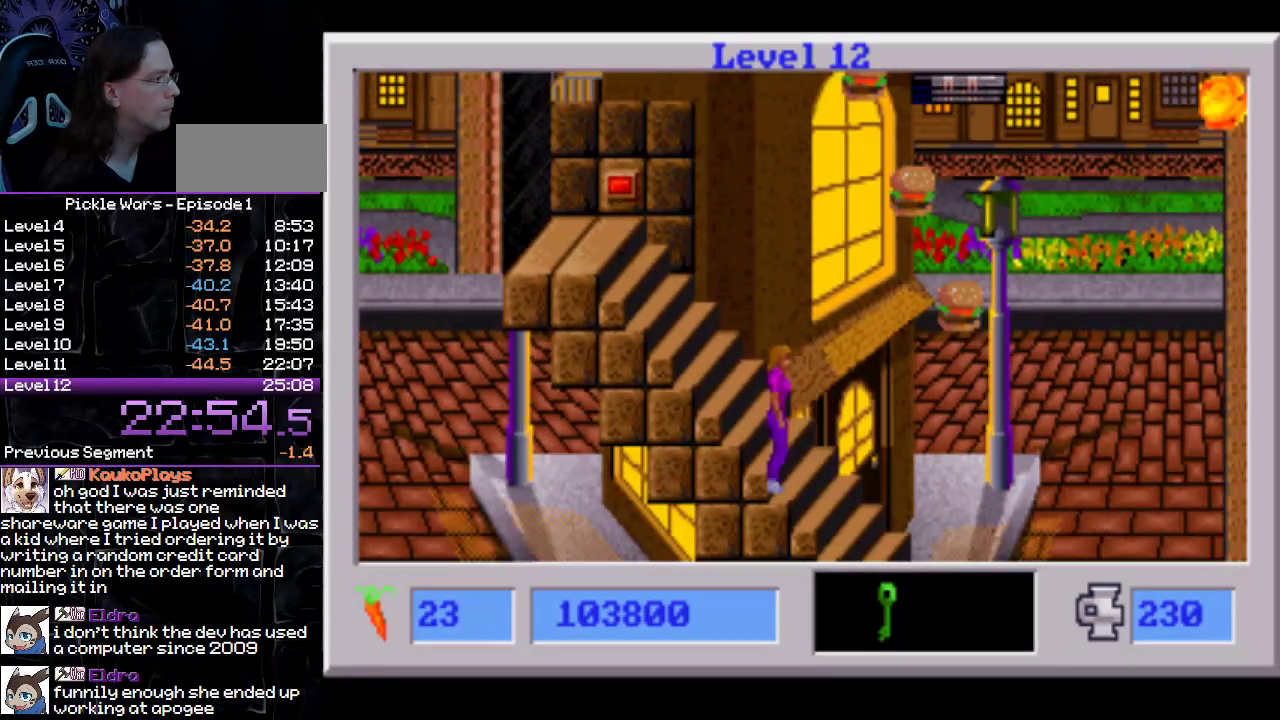
{"buttons": [], "events": [[200, "DPAD_RIGHT", "down"], [283, "DPAD_RIGHT", "up"]]}
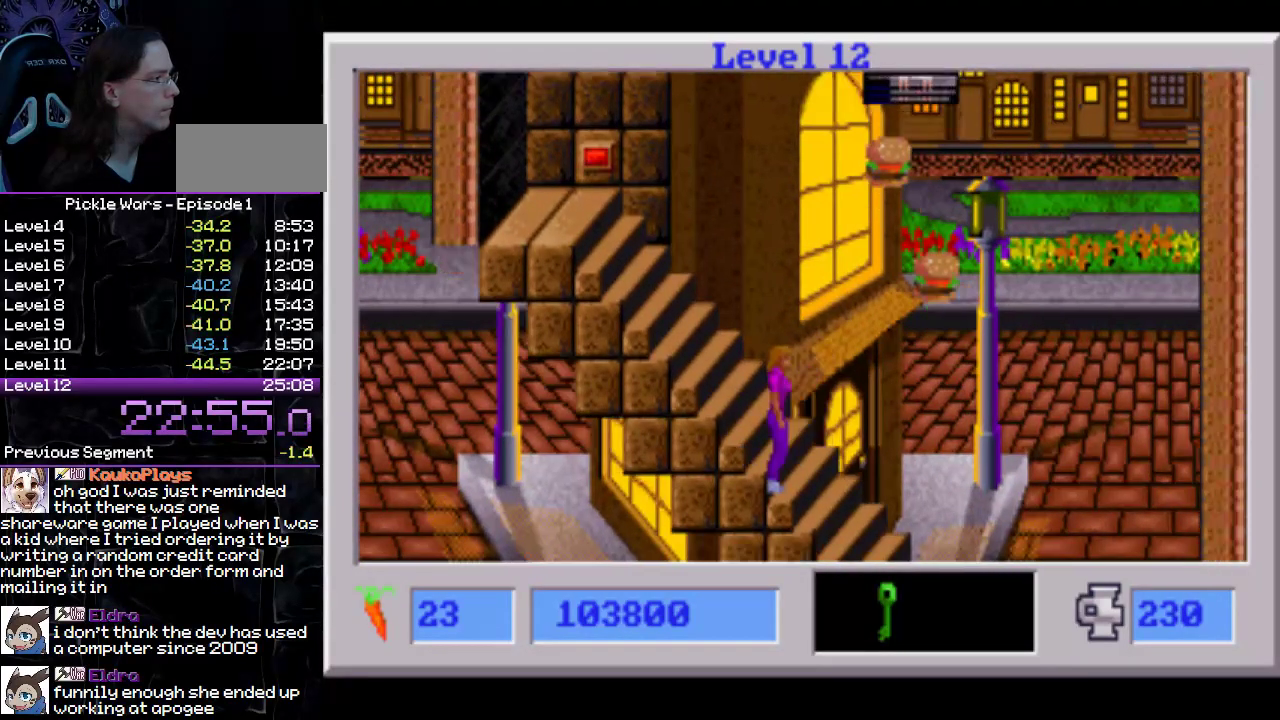
{"buttons": [], "events": []}
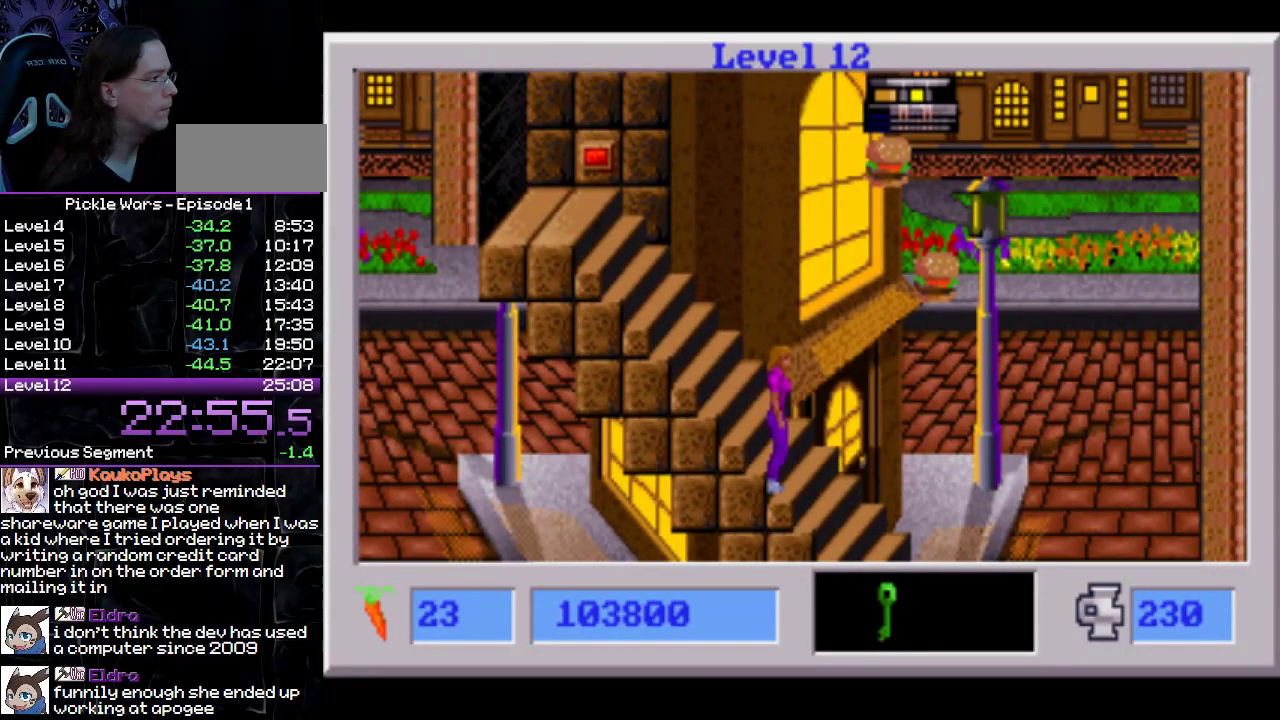
{"buttons": [], "events": []}
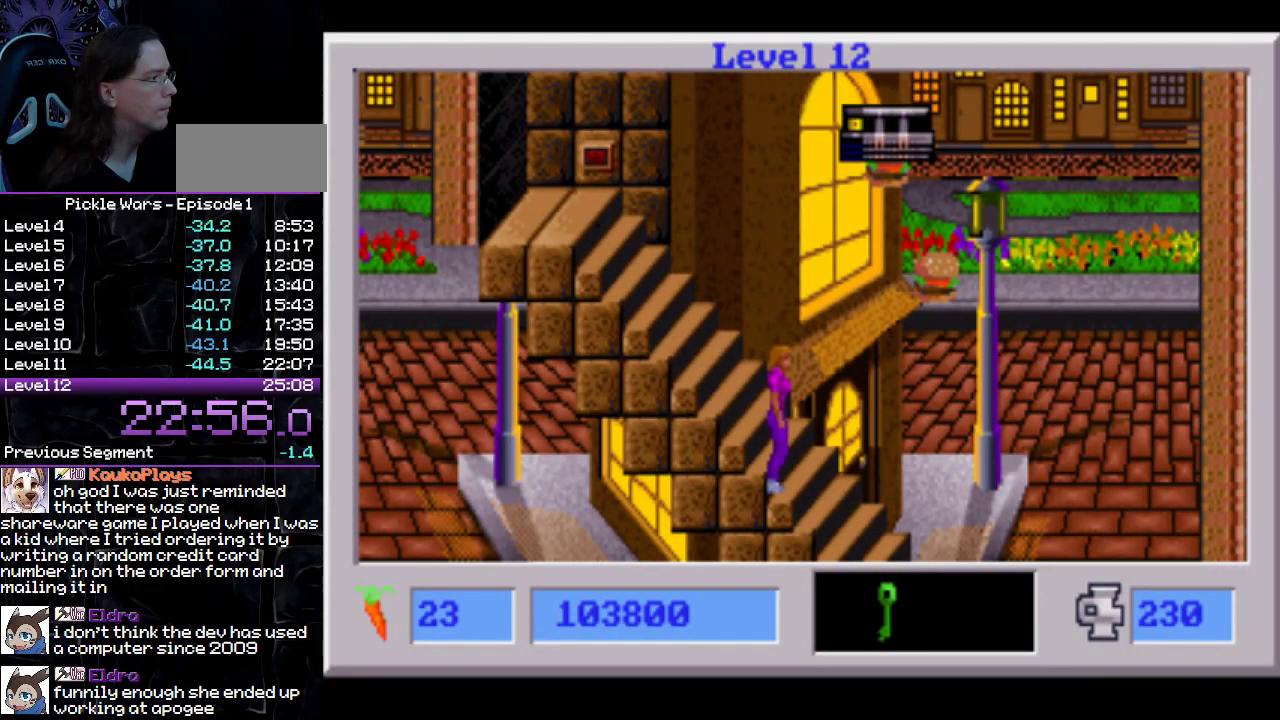
{"buttons": [], "events": []}
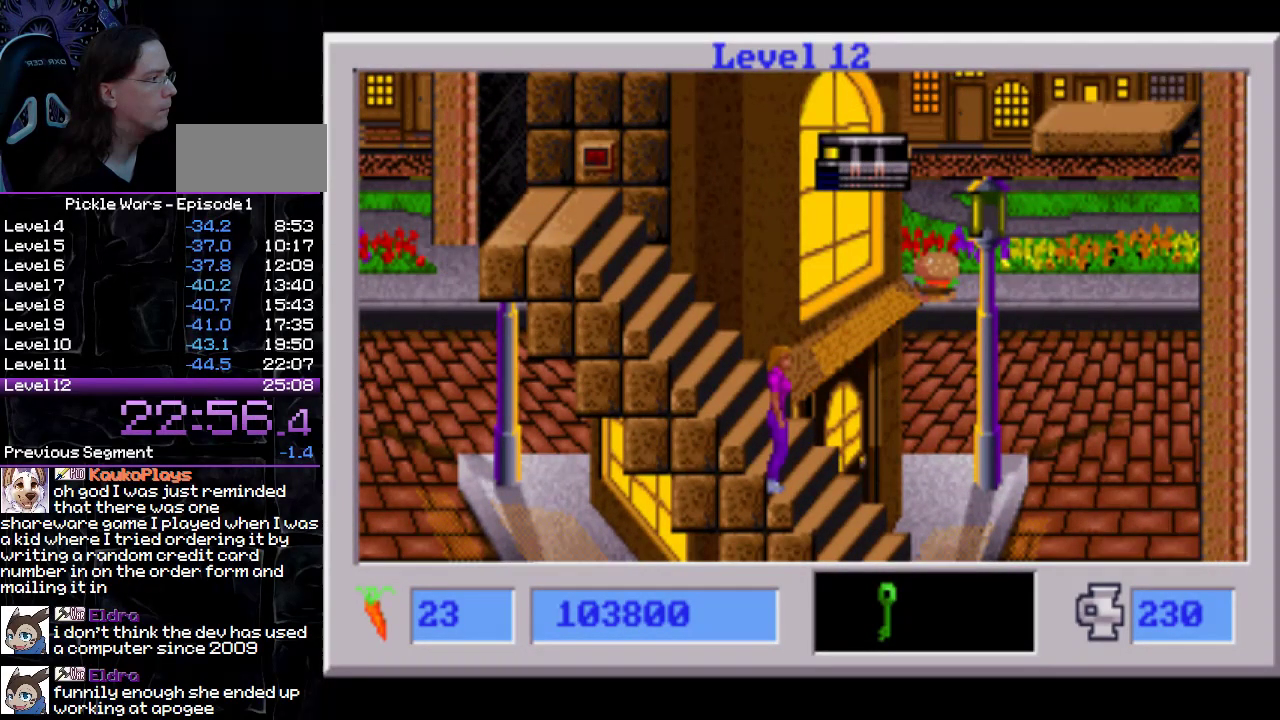
{"buttons": ["CIRCLE", "DPAD_RIGHT"], "events": [[133, "CIRCLE", "down"], [250, "DPAD_RIGHT", "down"]]}
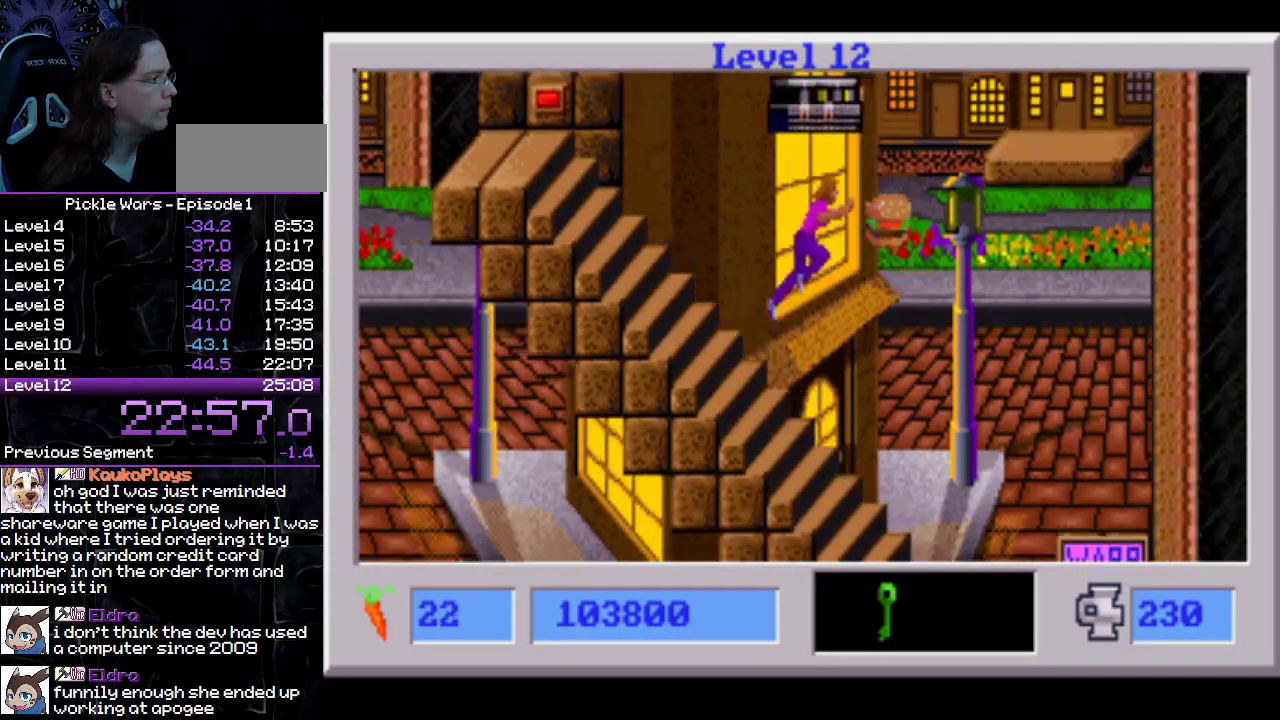
{"buttons": ["DPAD_RIGHT"], "events": [[383, "CIRCLE", "up"]]}